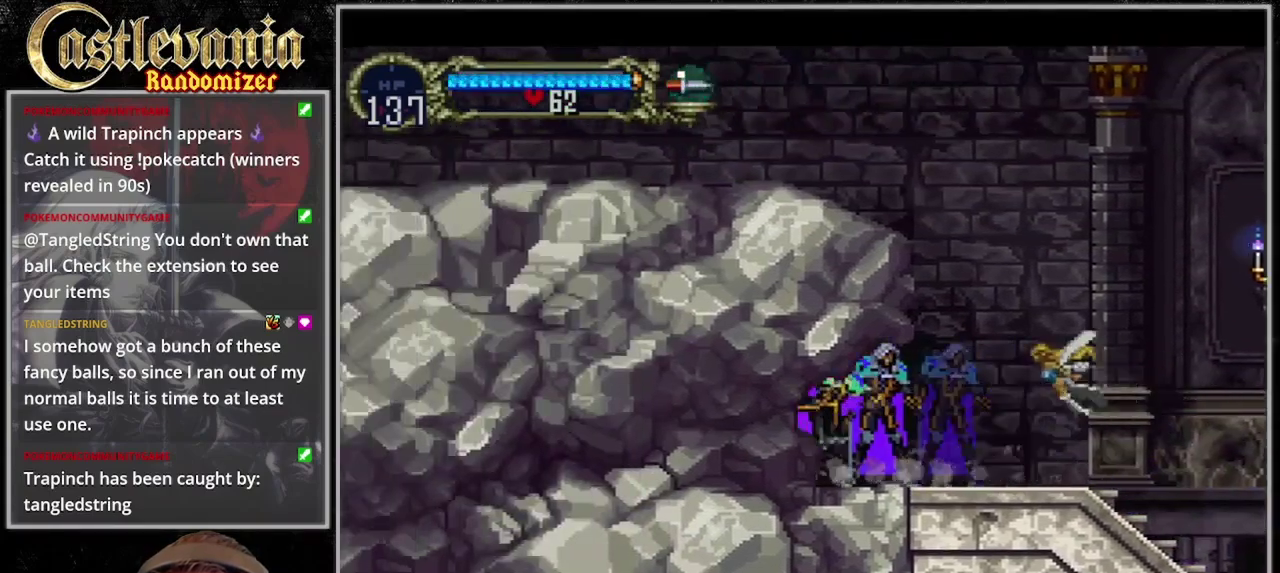
Gameplay with a controller (PlayStation layout); each line is a JSON object with the inputs held at the frame after it. "events" lists button and stick changes between this image and that frame as [ms after this image, input, new state], when the widget could be followed in between. Not read: DPAD_DOWN DPAD_LEFT DPAD_RIGHT L3 R3 SELECT START.
{"buttons": ["CIRCLE"]}
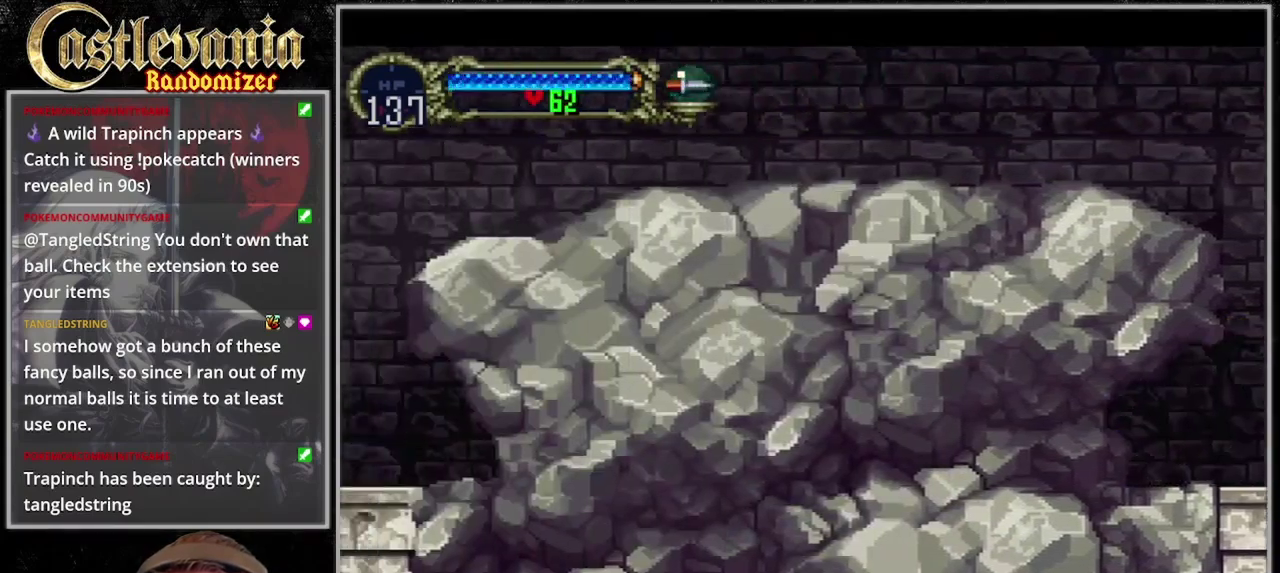
{"buttons": ["CIRCLE"], "events": [[100, "CIRCLE", "up"], [100, "TRIANGLE", "down"], [200, "CIRCLE", "down"], [200, "TRIANGLE", "up"], [267, "TRIANGLE", "down"], [367, "TRIANGLE", "up"], [433, "TRIANGLE", "down"], [500, "TRIANGLE", "up"]]}
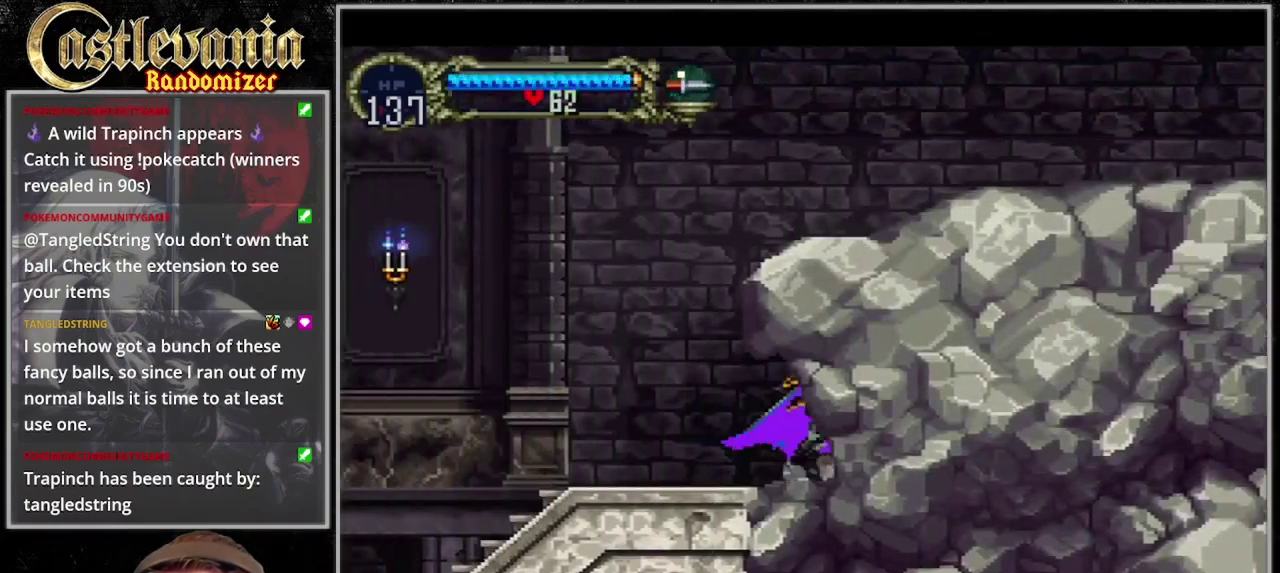
{"buttons": ["TRIANGLE"], "events": [[67, "CIRCLE", "up"], [67, "TRIANGLE", "down"], [133, "CIRCLE", "down"], [133, "TRIANGLE", "up"], [200, "CIRCLE", "up"], [200, "TRIANGLE", "down"], [267, "CIRCLE", "down"], [433, "CIRCLE", "up"]]}
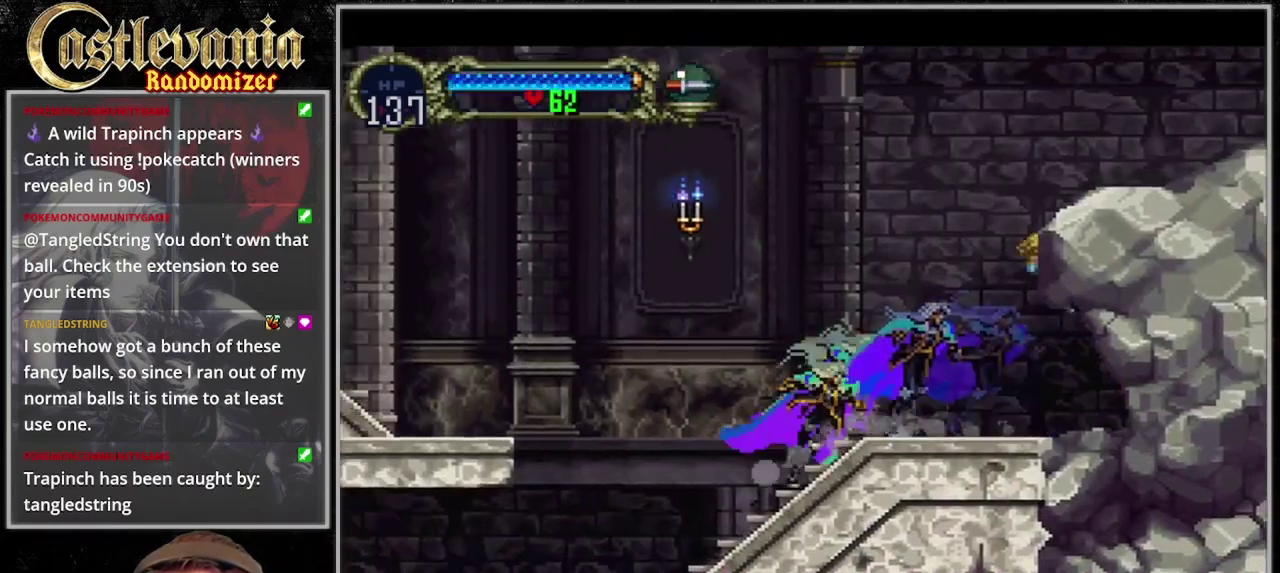
{"buttons": ["CROSS"], "events": [[133, "TRIANGLE", "up"], [233, "CROSS", "down"]]}
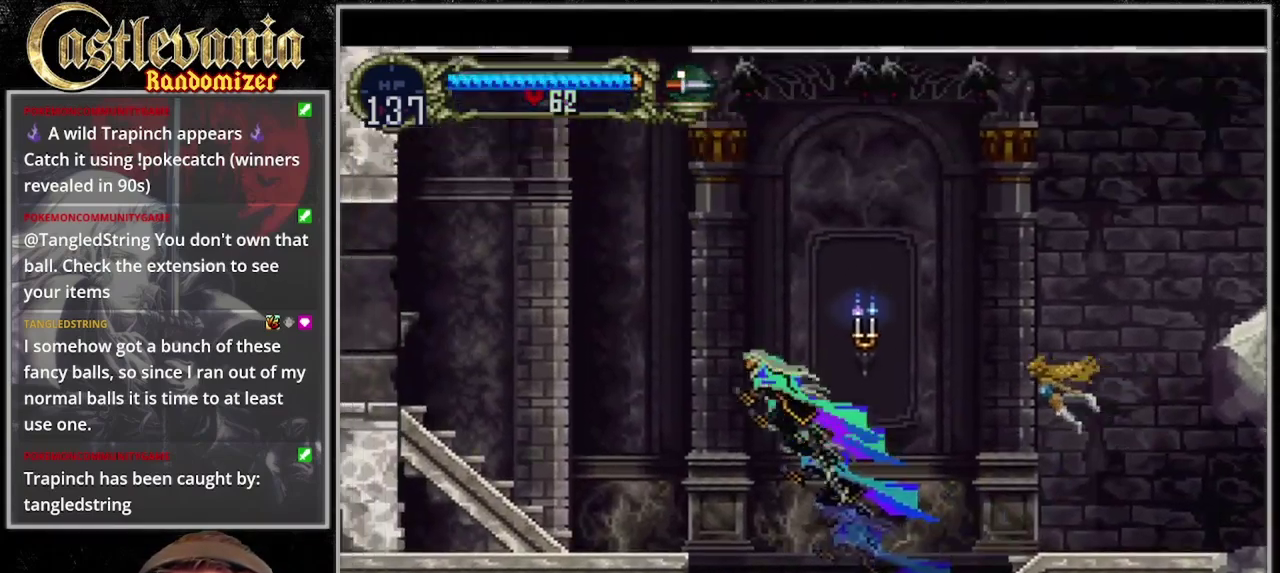
{"buttons": [], "events": [[167, "CROSS", "up"]]}
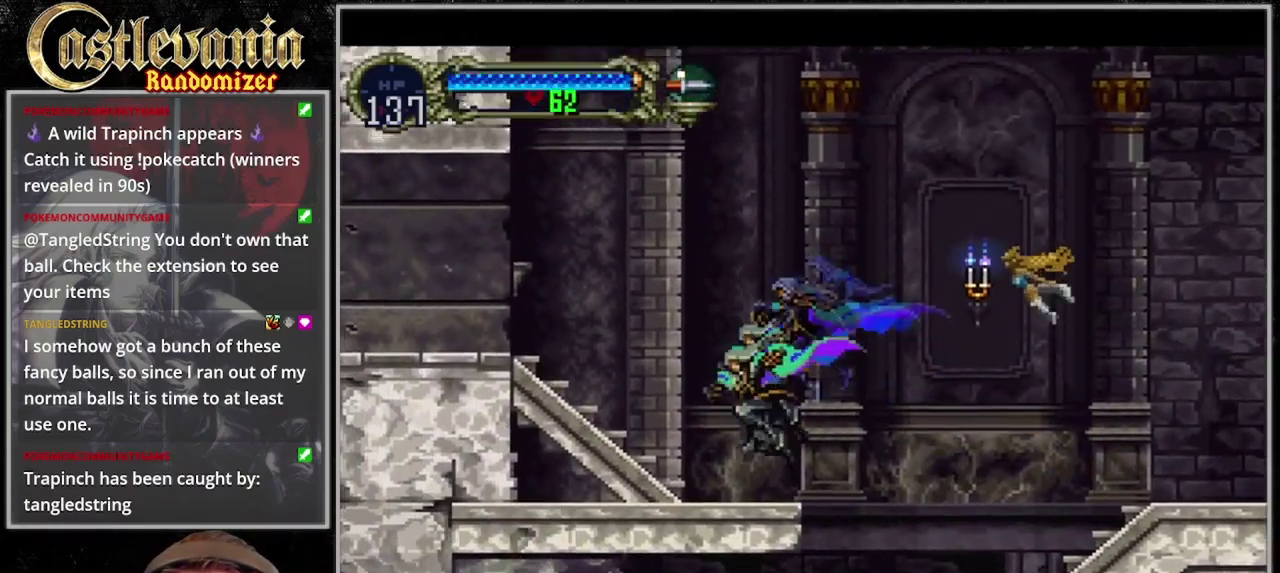
{"buttons": [], "events": [[100, "CROSS", "down"], [233, "CROSS", "up"]]}
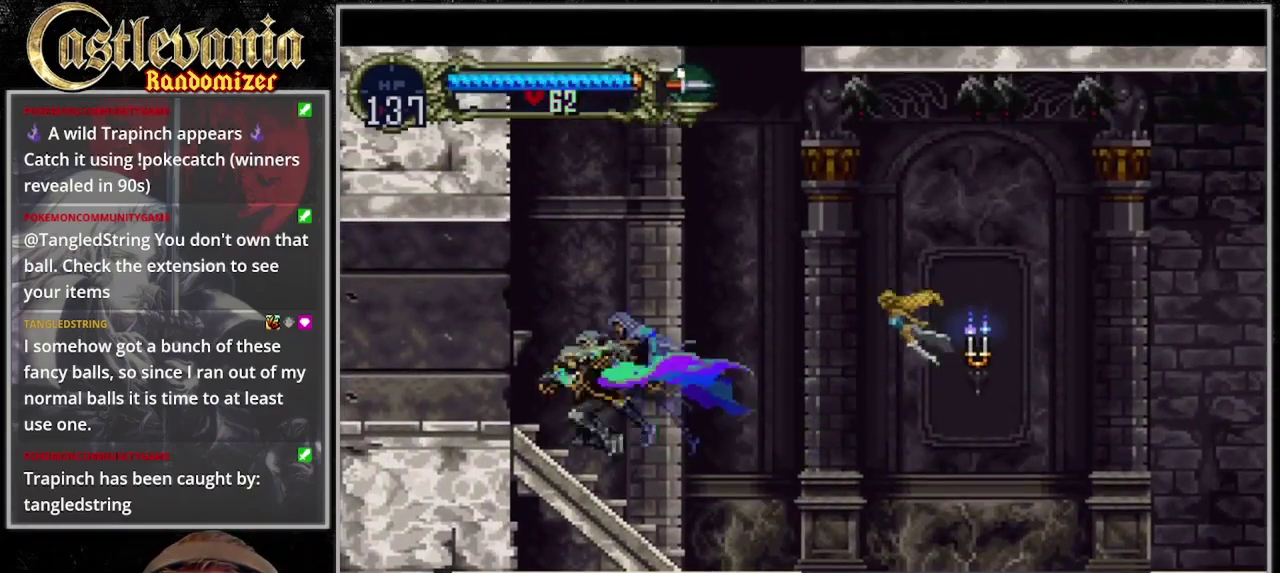
{"buttons": ["TRIANGLE"], "events": [[133, "TRIANGLE", "down"], [233, "CIRCLE", "down"], [233, "TRIANGLE", "up"], [300, "CIRCLE", "up"], [300, "TRIANGLE", "down"], [367, "CIRCLE", "down"], [400, "TRIANGLE", "up"], [467, "TRIANGLE", "down"], [500, "CIRCLE", "up"]]}
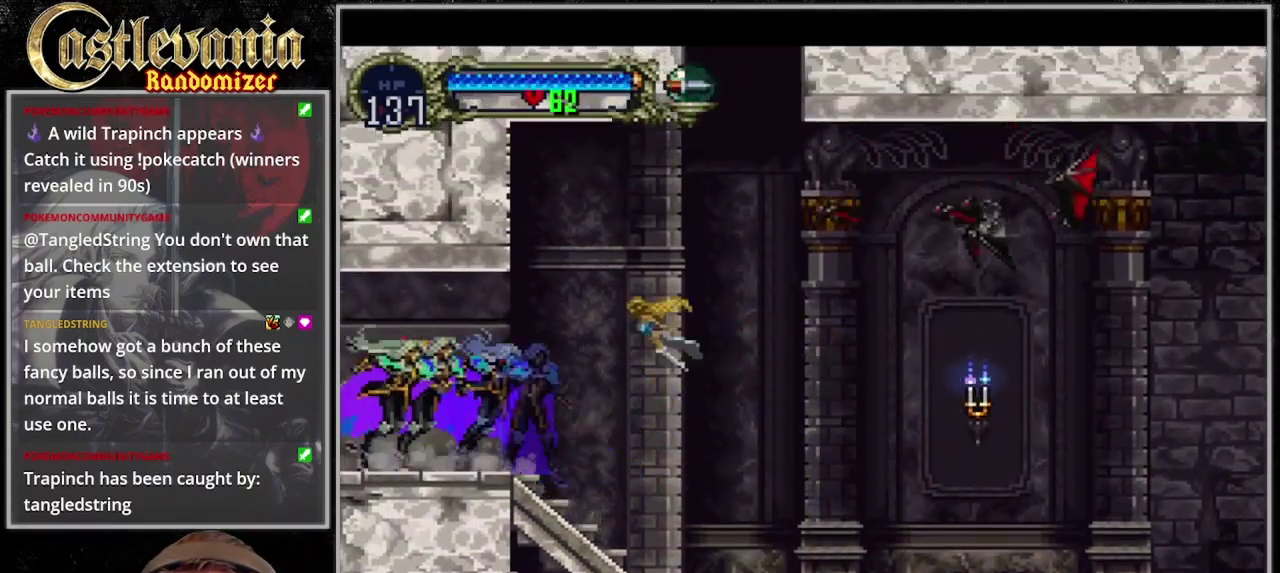
{"buttons": ["TRIANGLE"], "events": [[67, "CIRCLE", "down"], [67, "TRIANGLE", "up"], [133, "CIRCLE", "up"], [133, "TRIANGLE", "down"], [233, "CIRCLE", "down"], [233, "TRIANGLE", "up"], [300, "CIRCLE", "up"], [300, "TRIANGLE", "down"], [400, "TRIANGLE", "up"], [433, "CIRCLE", "down"], [467, "TRIANGLE", "down"], [500, "CIRCLE", "up"]]}
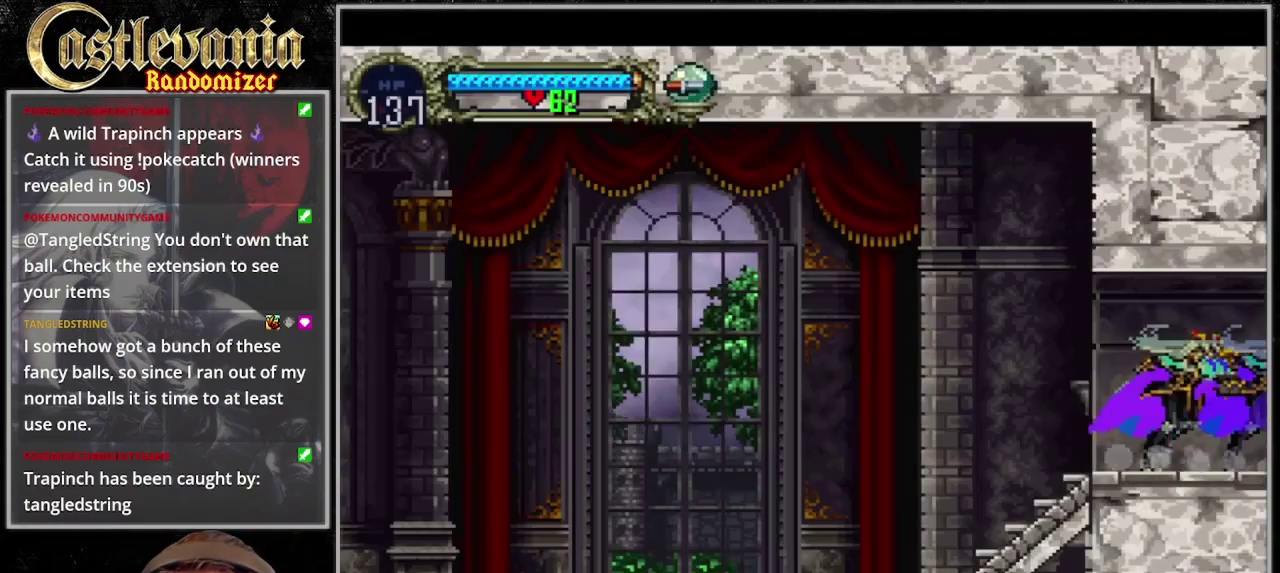
{"buttons": [], "events": [[67, "CIRCLE", "down"], [67, "TRIANGLE", "up"], [133, "TRIANGLE", "down"], [167, "CIRCLE", "up"], [233, "TRIANGLE", "up"], [267, "CIRCLE", "down"], [300, "TRIANGLE", "down"], [333, "CIRCLE", "up"], [433, "TRIANGLE", "up"]]}
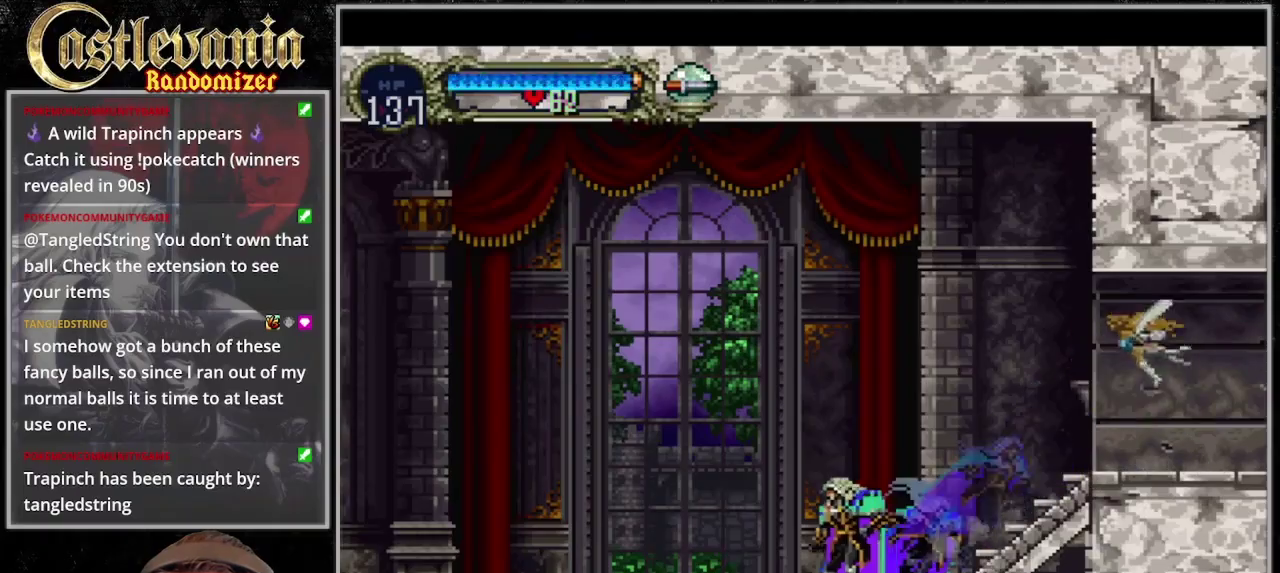
{"buttons": ["CROSS"], "events": [[167, "CROSS", "down"]]}
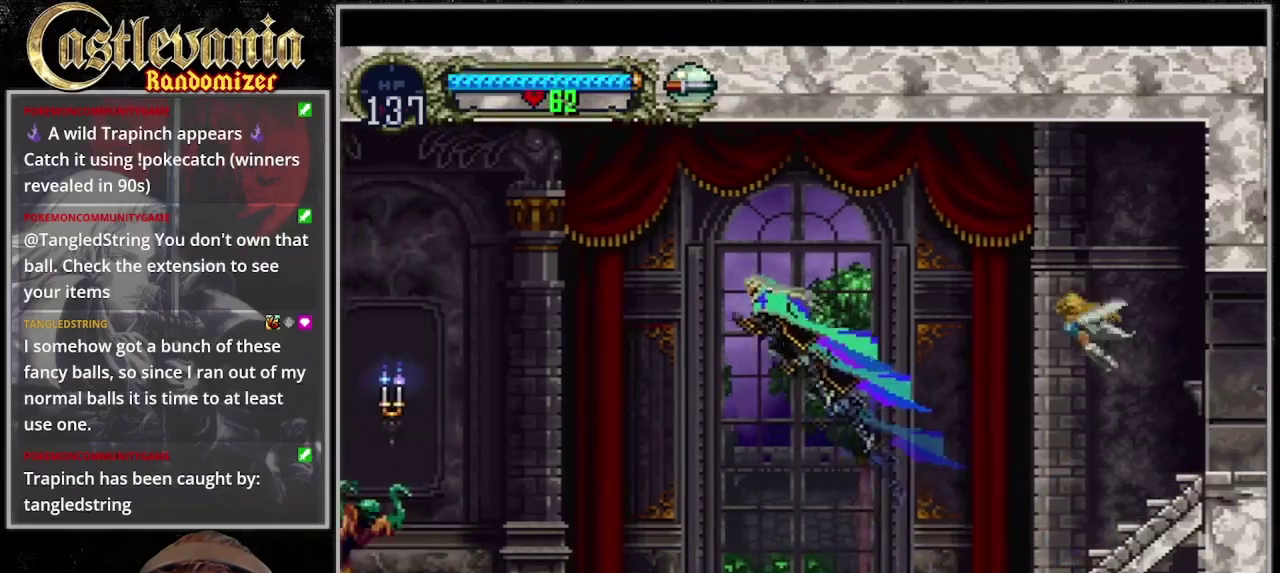
{"buttons": [], "events": [[67, "CROSS", "up"], [300, "CROSS", "down"], [500, "CROSS", "up"]]}
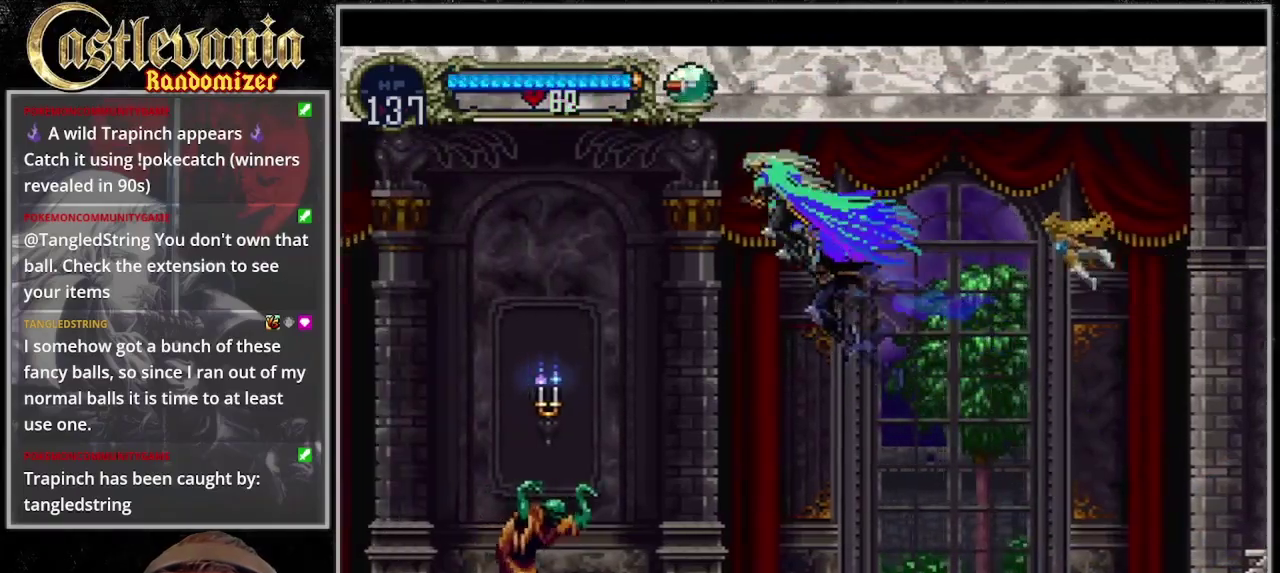
{"buttons": ["CROSS"], "events": [[167, "CROSS", "down"]]}
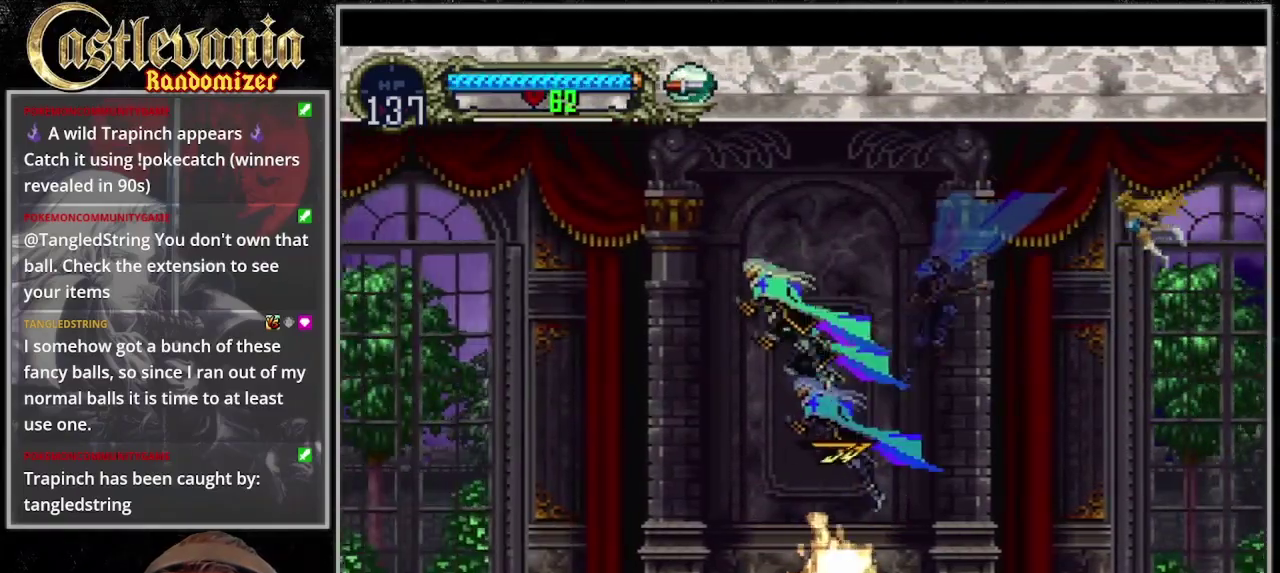
{"buttons": [], "events": [[67, "CROSS", "up"]]}
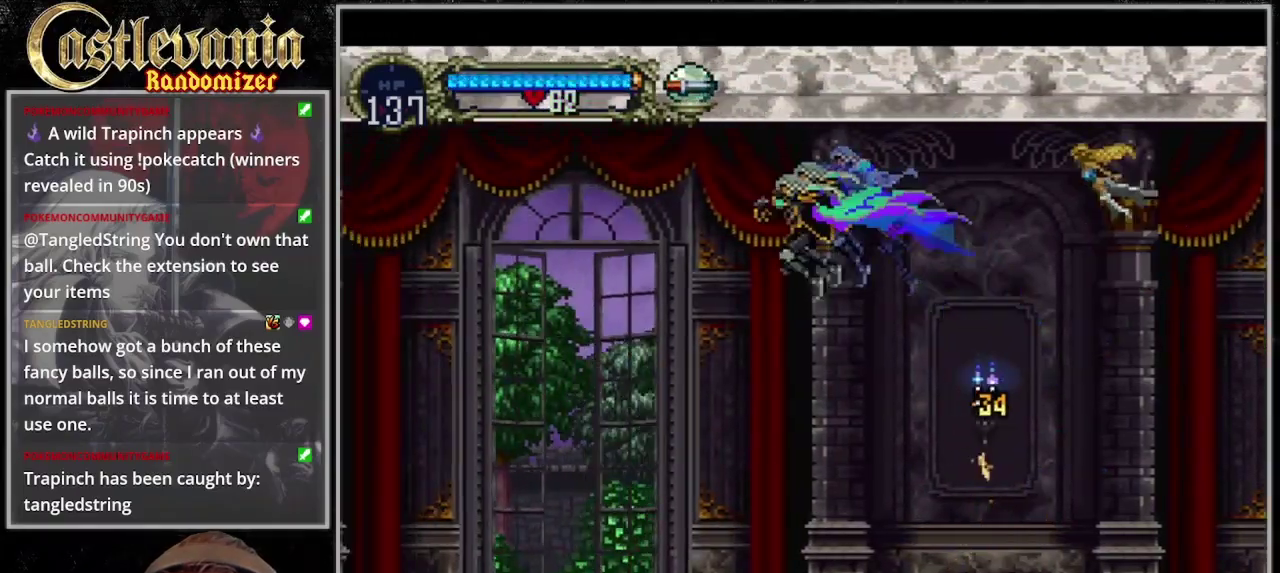
{"buttons": [], "events": [[200, "CROSS", "down"], [367, "CROSS", "up"]]}
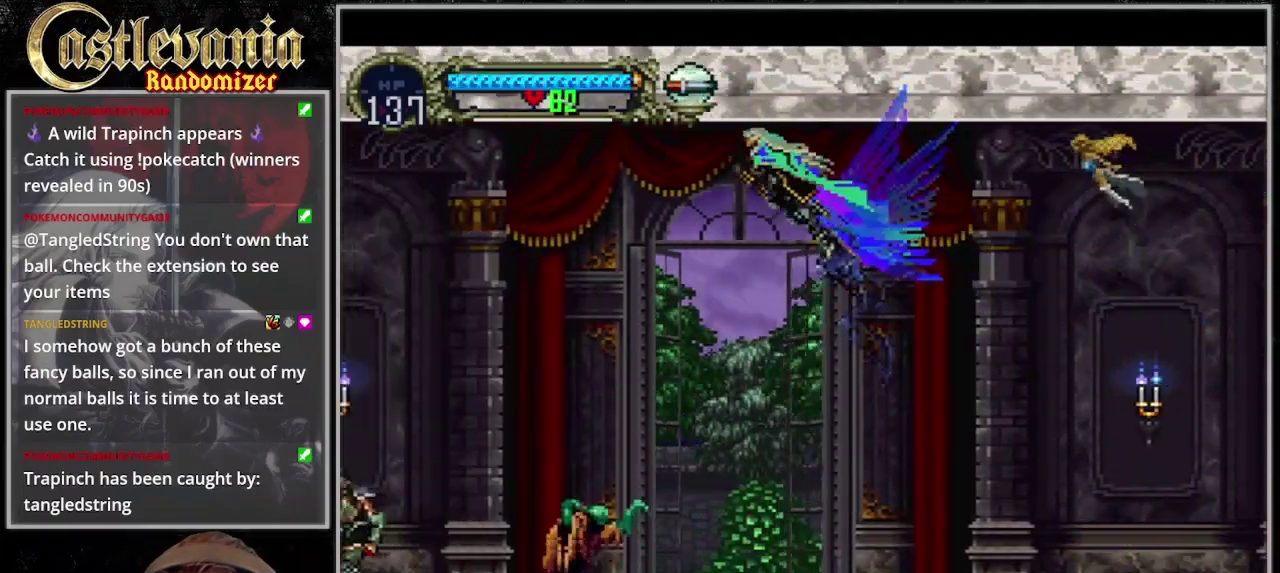
{"buttons": [], "events": [[33, "CROSS", "down"], [200, "CROSS", "up"]]}
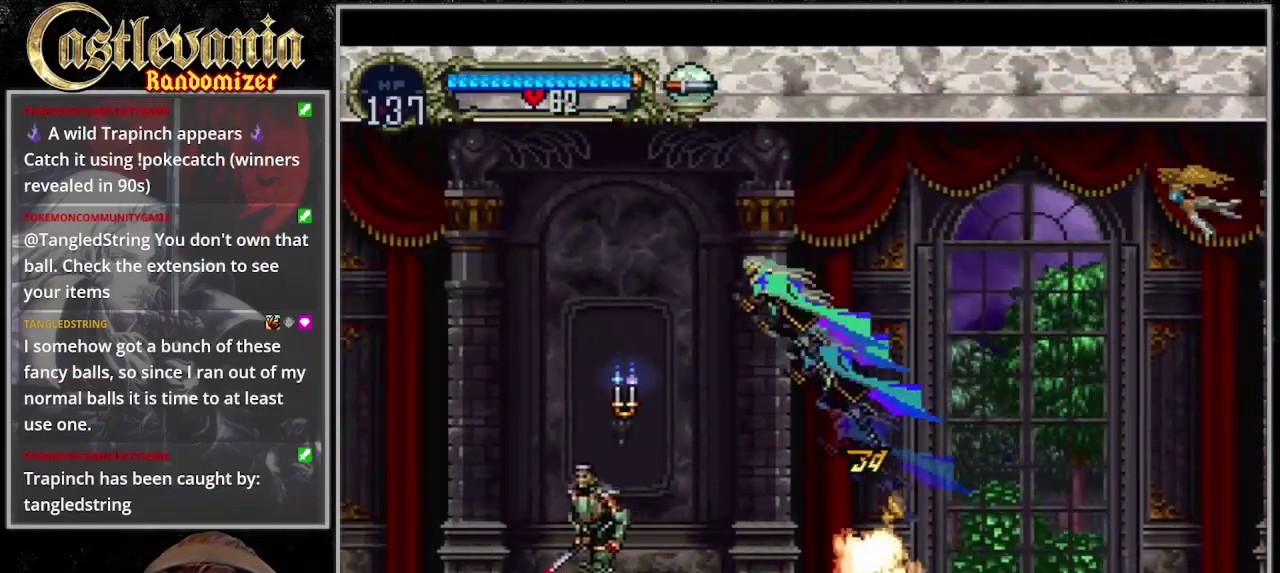
{"buttons": [], "events": []}
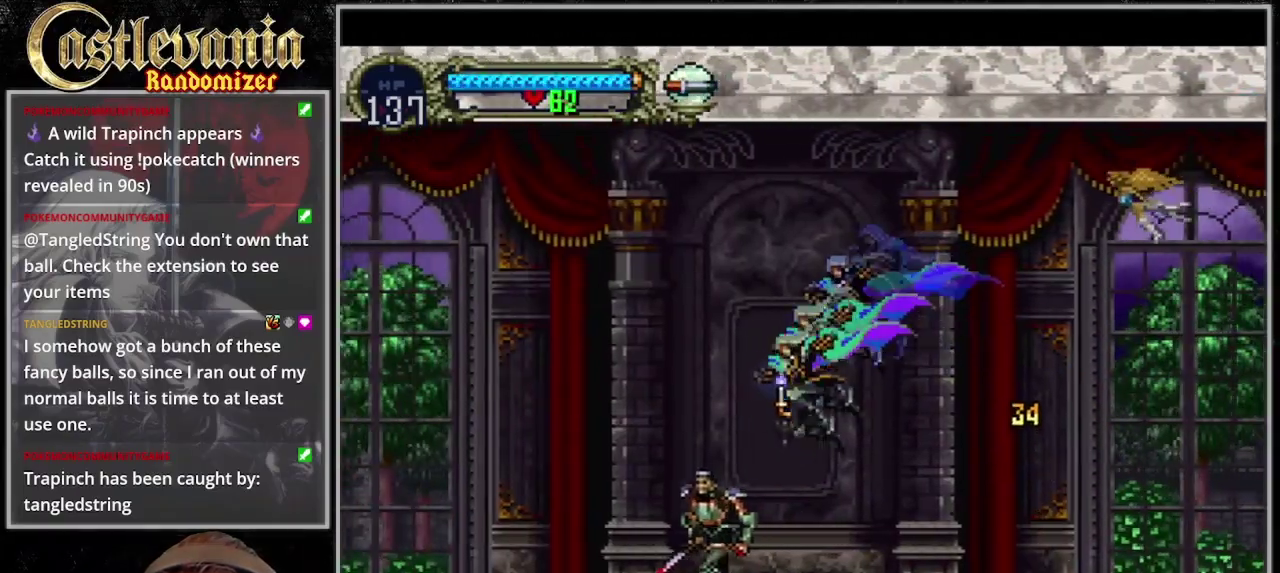
{"buttons": [], "events": [[33, "CROSS", "down"], [200, "CROSS", "up"]]}
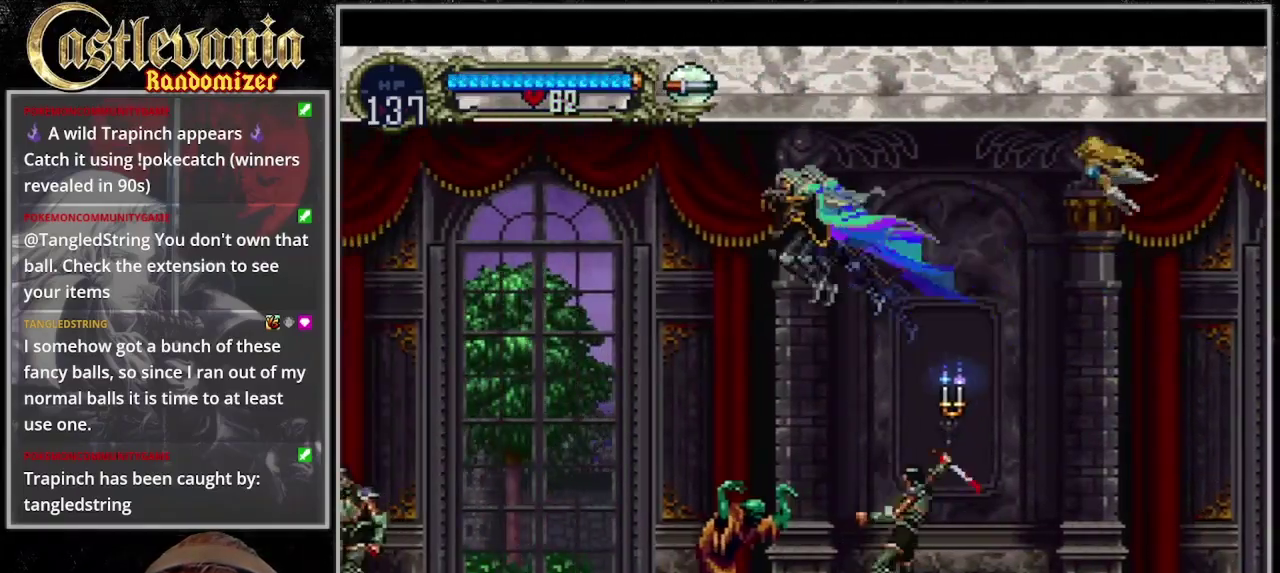
{"buttons": [], "events": [[333, "CROSS", "down"], [467, "CROSS", "up"]]}
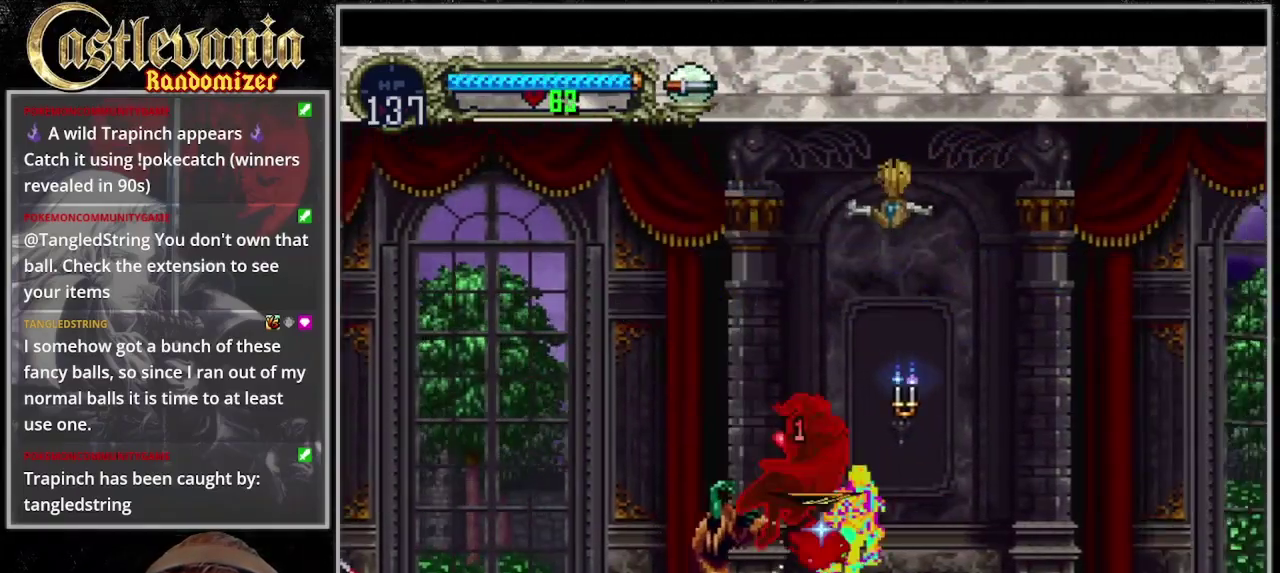
{"buttons": [], "events": [[67, "CROSS", "down"], [267, "CROSS", "up"]]}
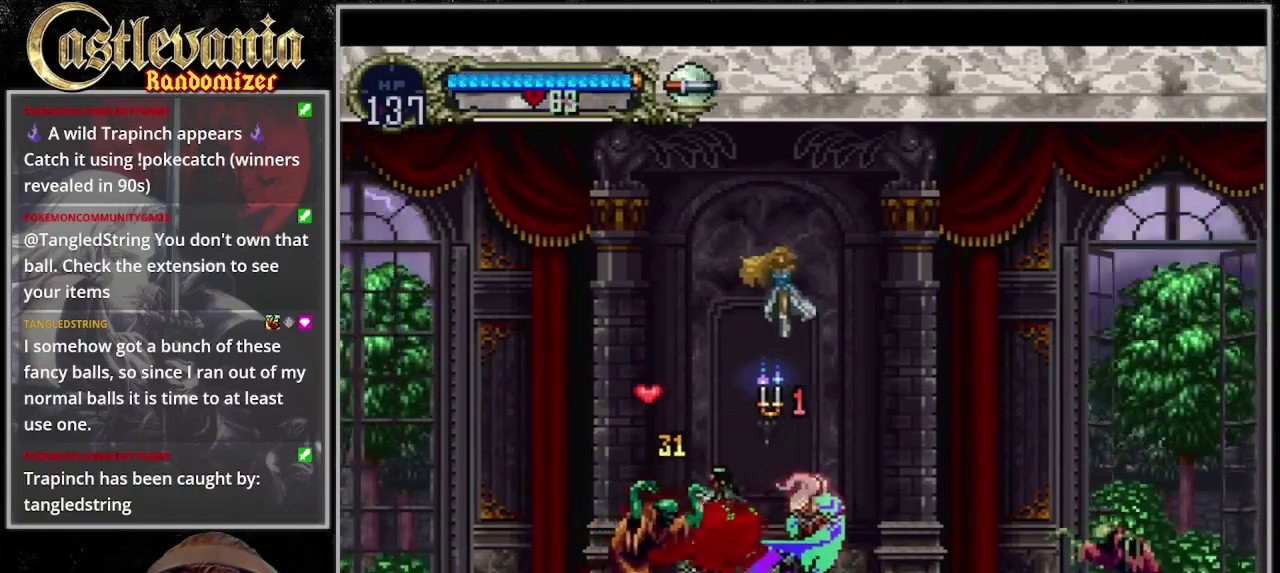
{"buttons": [], "events": [[133, "CROSS", "down"], [233, "CROSS", "up"], [300, "SQUARE", "down"], [367, "SQUARE", "up"]]}